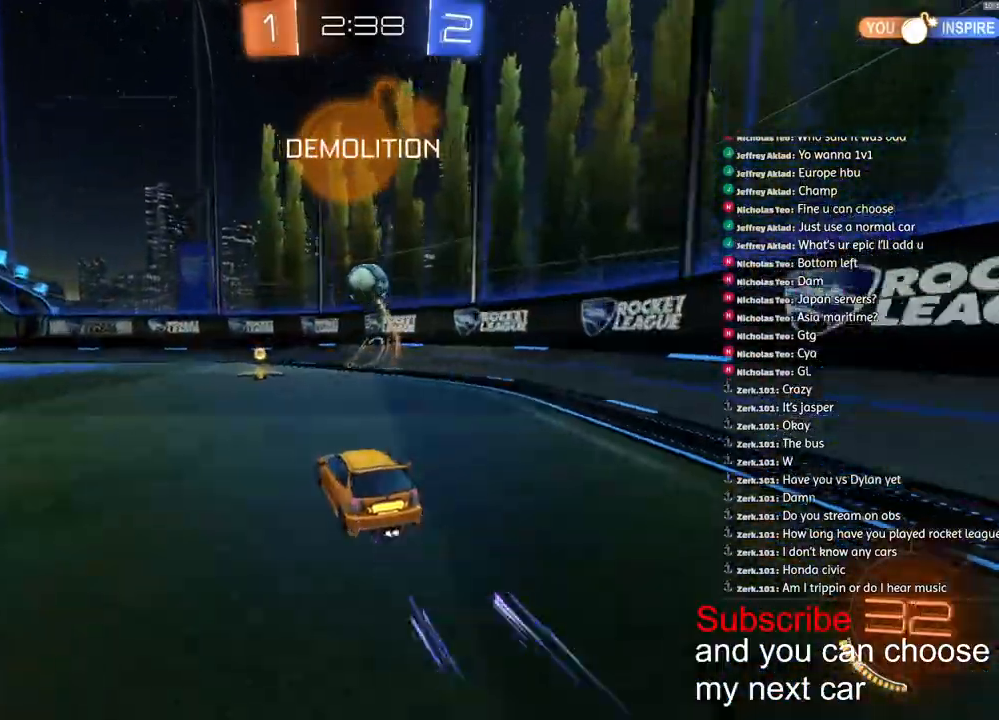
Gameplay with a controller (PlayStation layout); each line is a JSON object with the inputs held at the frame after it (dt_ms = milliseconds from this image to that frame). "events" lists button and stick changes between this image and that frame as [ms after this image, input, new state], when the widget could be followed in between.
{"dt_ms": 500, "buttons": [], "left_stick": "down-right", "right_stick": "center", "events": [[283, "left_stick", "down-right"]]}
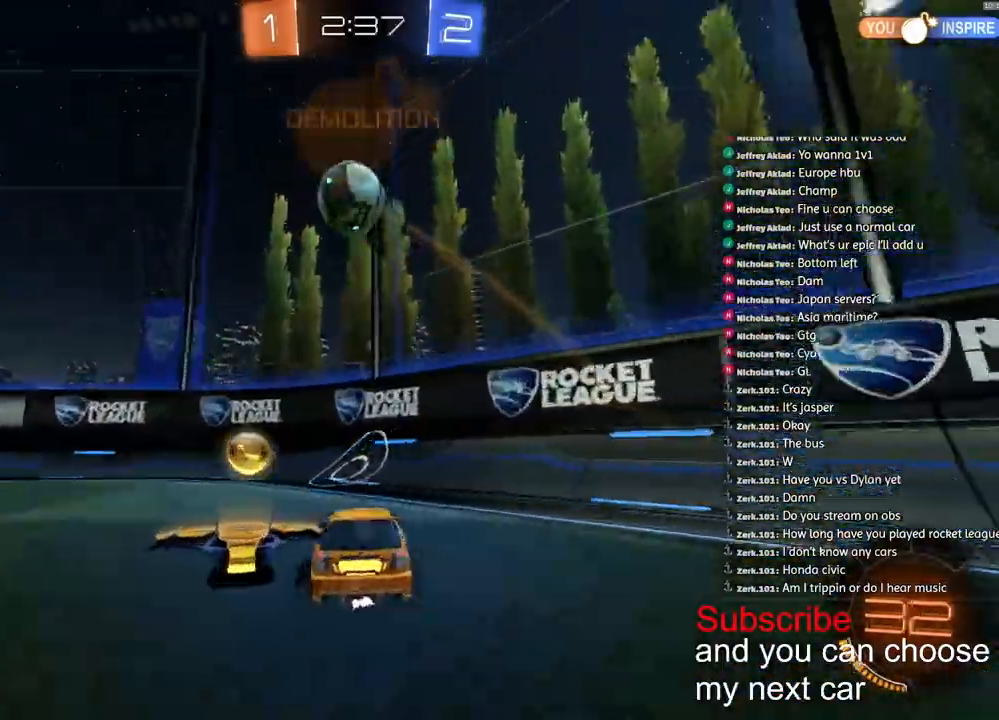
{"dt_ms": 500, "buttons": ["R2"], "left_stick": "down", "right_stick": "center", "events": [[233, "R2", "down"], [333, "left_stick", "down"]]}
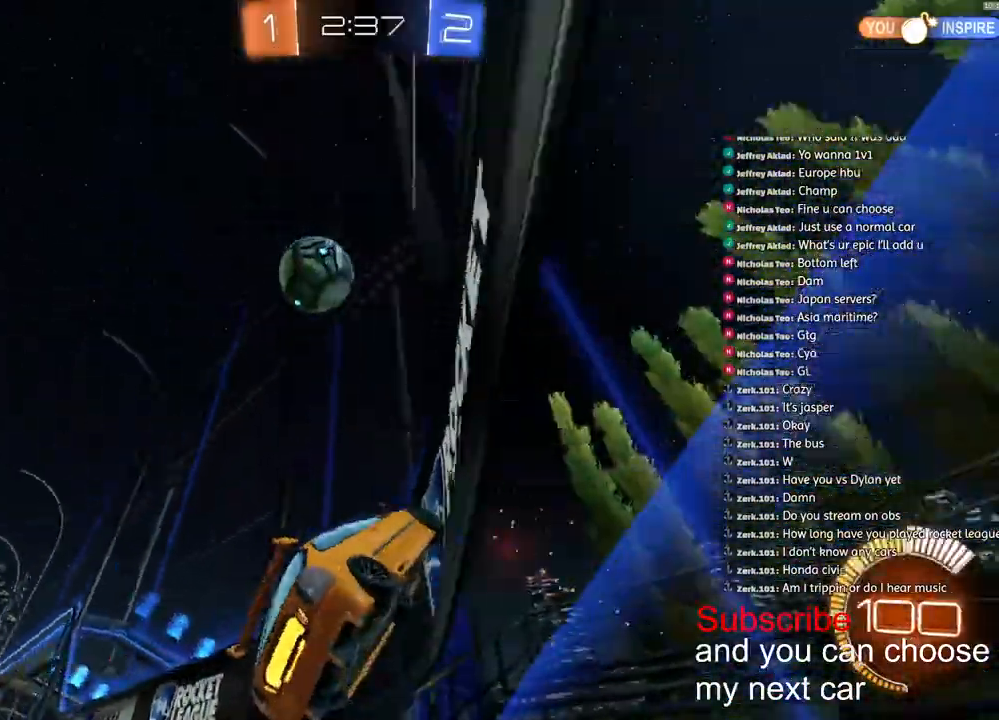
{"dt_ms": 500, "buttons": ["R2"], "left_stick": "down", "right_stick": "center", "events": [[67, "L2", "down"], [83, "R2", "up"], [200, "R2", "down"], [250, "L2", "up"]]}
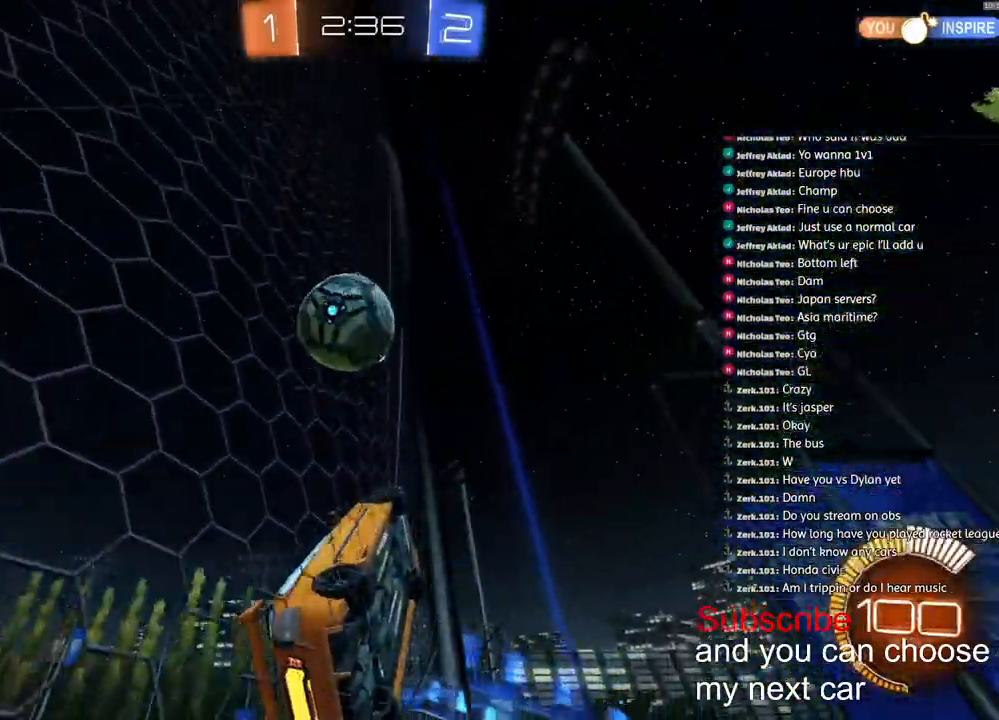
{"dt_ms": 500, "buttons": ["L2", "R2"], "left_stick": "down-left", "right_stick": "center", "events": [[83, "left_stick", "down-left"], [400, "L2", "down"], [400, "R2", "up"], [467, "R2", "down"]]}
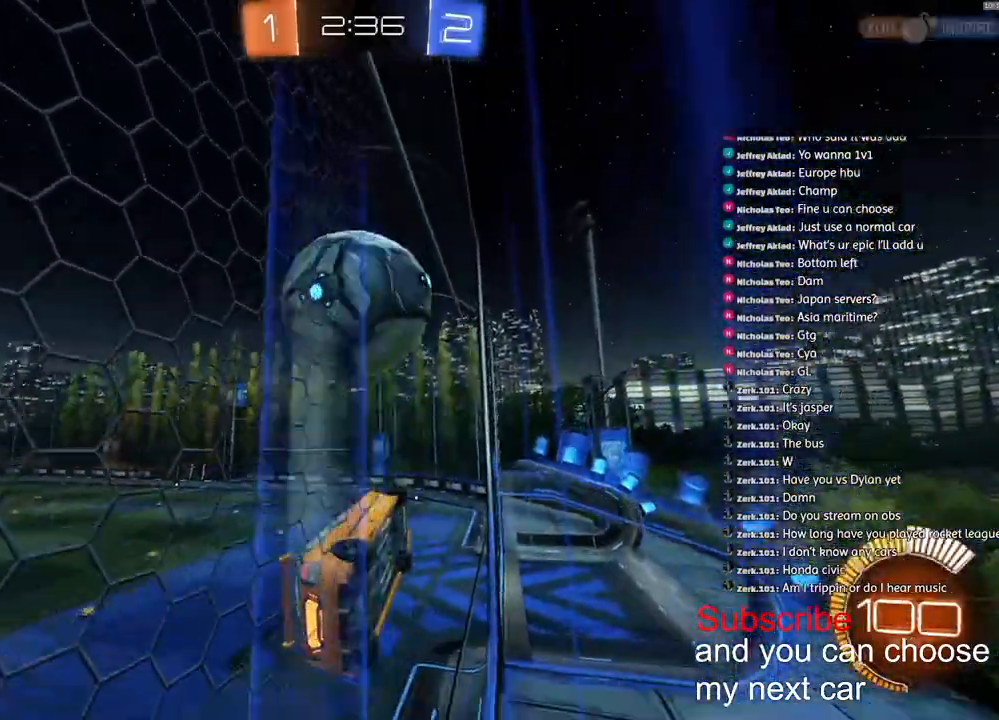
{"dt_ms": 500, "buttons": ["L2", "R1", "R2"], "left_stick": "up-right", "right_stick": "center", "events": [[17, "left_stick", "left"], [33, "CROSS", "down"], [67, "R1", "down"], [150, "left_stick", "up"], [233, "CROSS", "up"], [267, "left_stick", "up-right"]]}
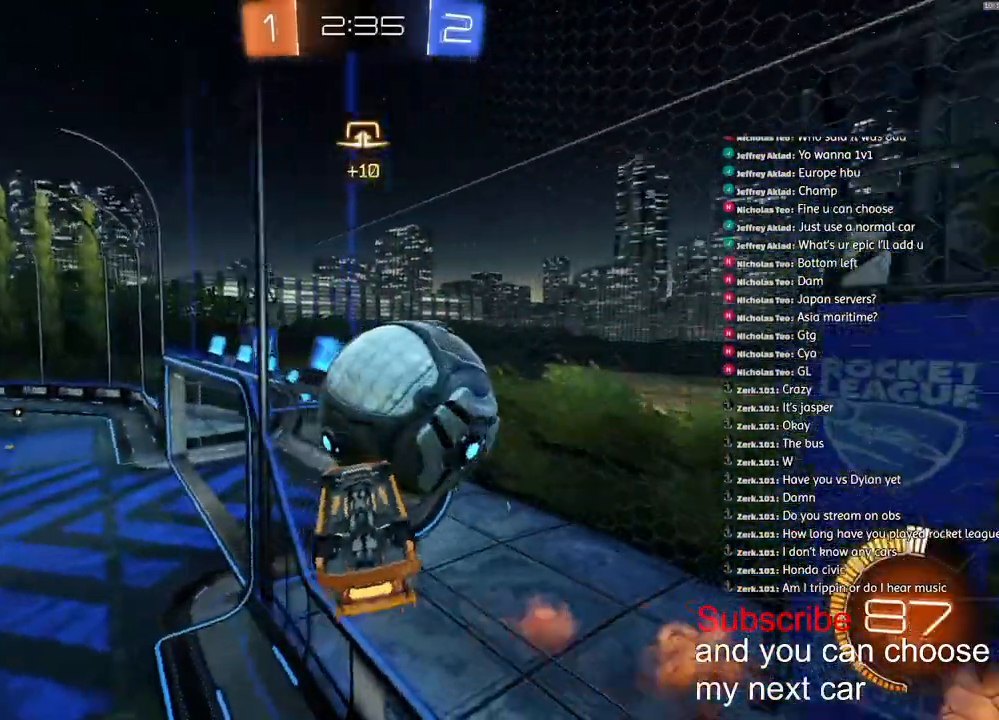
{"dt_ms": 500, "buttons": [], "left_stick": "down-right", "right_stick": "center", "events": [[33, "left_stick", "down"], [133, "L2", "up"], [150, "R1", "up"], [183, "R1", "down"], [267, "left_stick", "right"], [283, "R1", "up"], [300, "CROSS", "down"], [317, "left_stick", "up-right"], [417, "CROSS", "up"], [467, "R2", "up"], [483, "left_stick", "down-right"]]}
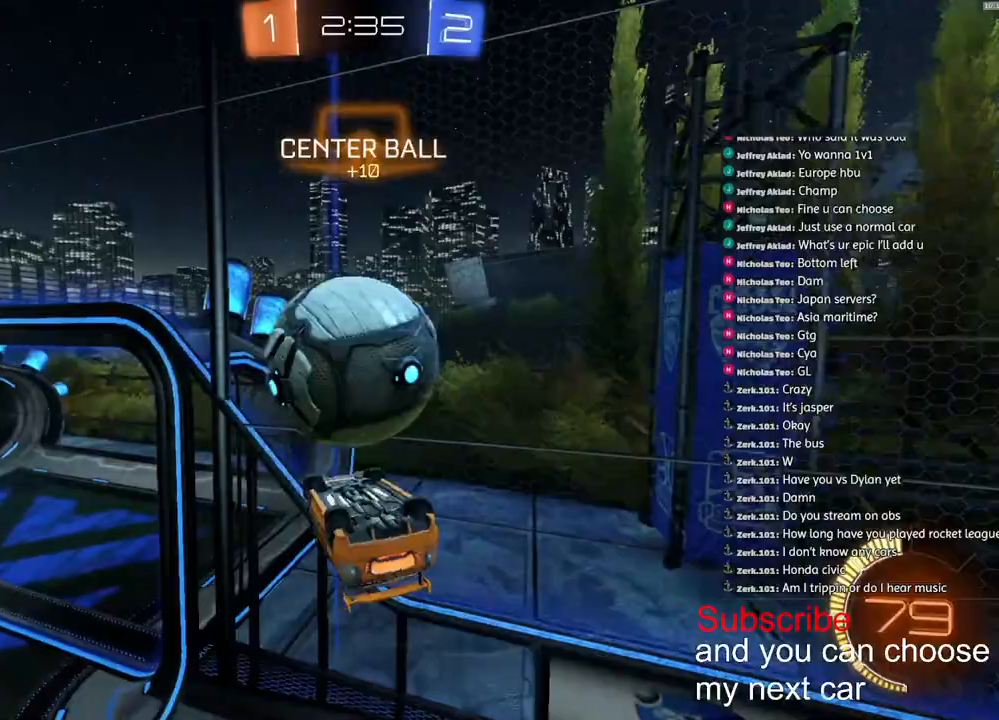
{"dt_ms": 500, "buttons": ["L1", "R1", "R2"], "left_stick": "up-right", "right_stick": "center", "events": [[67, "R2", "down"], [133, "R1", "down"], [200, "L1", "down"], [217, "left_stick", "right"], [500, "left_stick", "up-right"]]}
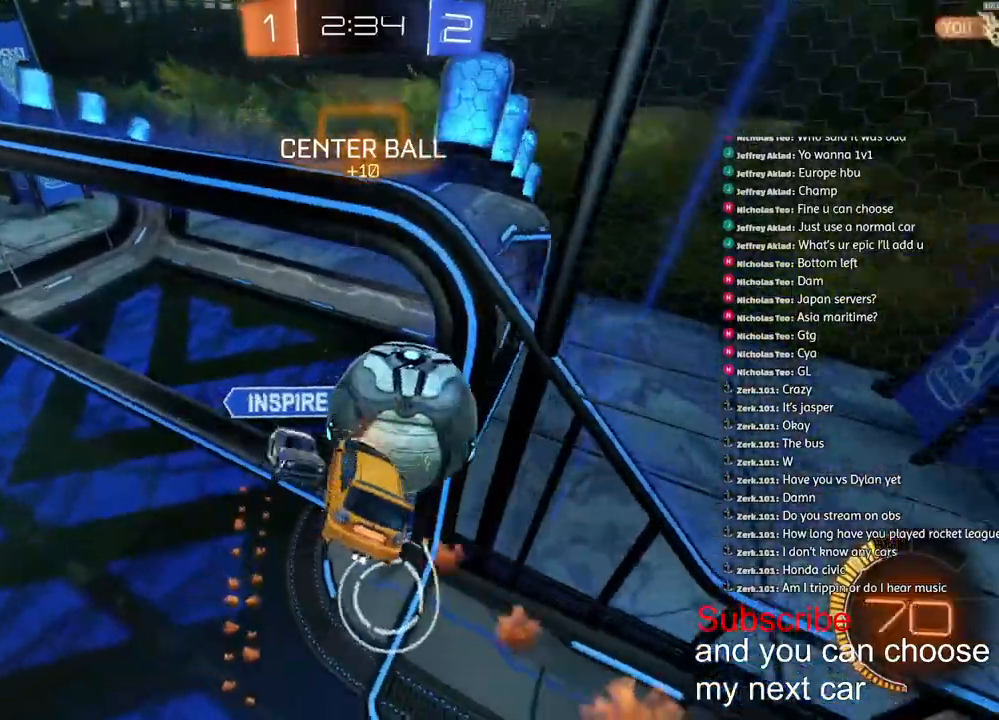
{"dt_ms": 500, "buttons": [], "left_stick": "right", "right_stick": "center", "events": [[50, "R1", "up"], [67, "R2", "up"], [117, "L2", "down"], [217, "L2", "up"], [333, "left_stick", "right"], [400, "L1", "up"]]}
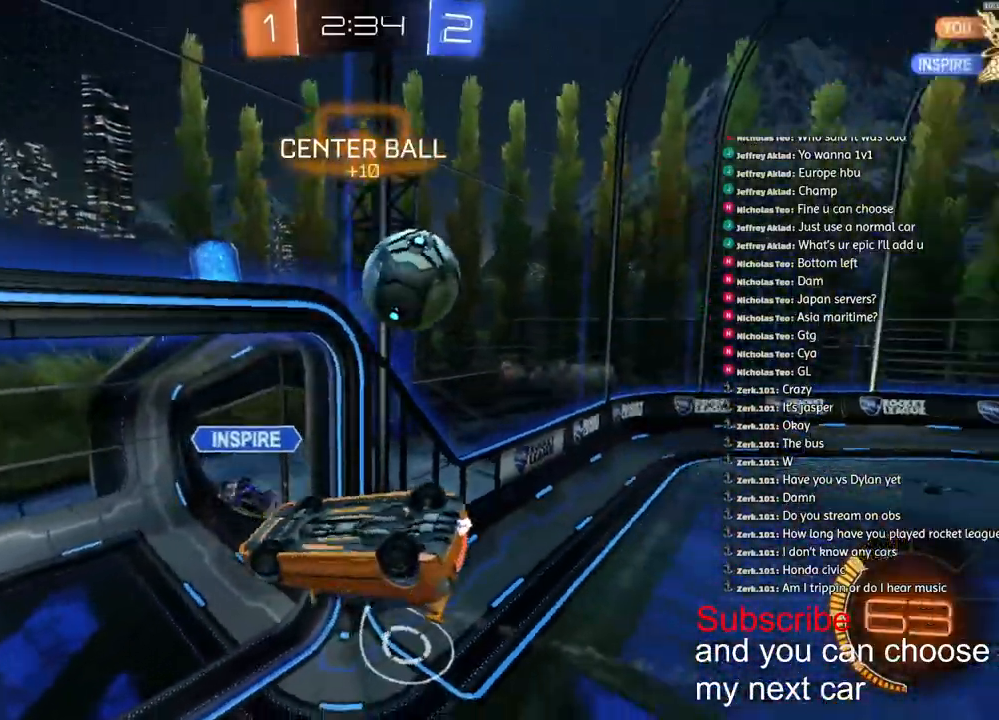
{"dt_ms": 500, "buttons": ["R1", "R2"], "left_stick": "center", "right_stick": "center", "events": [[100, "R2", "down"], [150, "left_stick", "center"], [167, "R1", "down"], [217, "left_stick", "down-right"], [433, "left_stick", "center"]]}
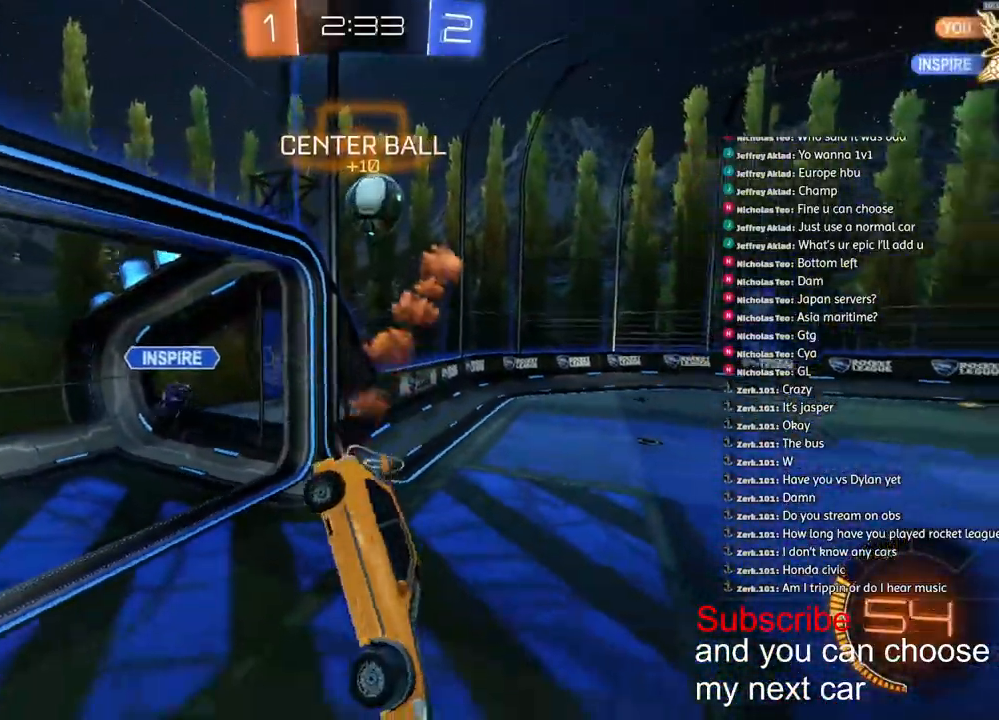
{"dt_ms": 500, "buttons": ["R1", "R2"], "left_stick": "left", "right_stick": "center", "events": [[33, "R1", "up"], [183, "left_stick", "left"], [367, "R1", "down"]]}
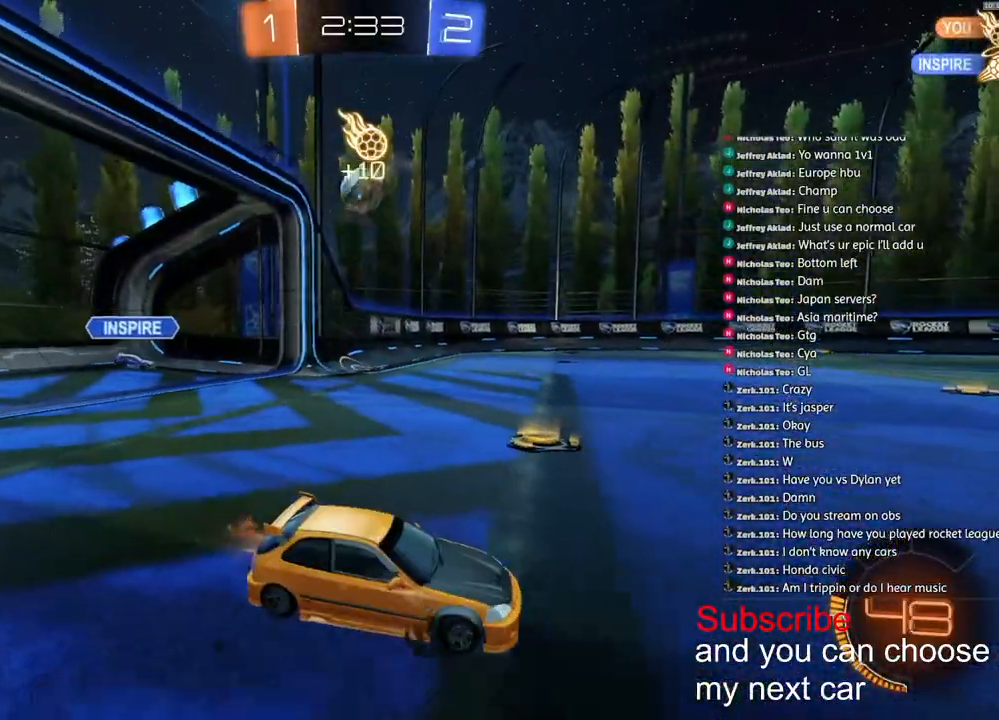
{"dt_ms": 500, "buttons": ["R2"], "left_stick": "left", "right_stick": "center", "events": [[200, "R1", "up"]]}
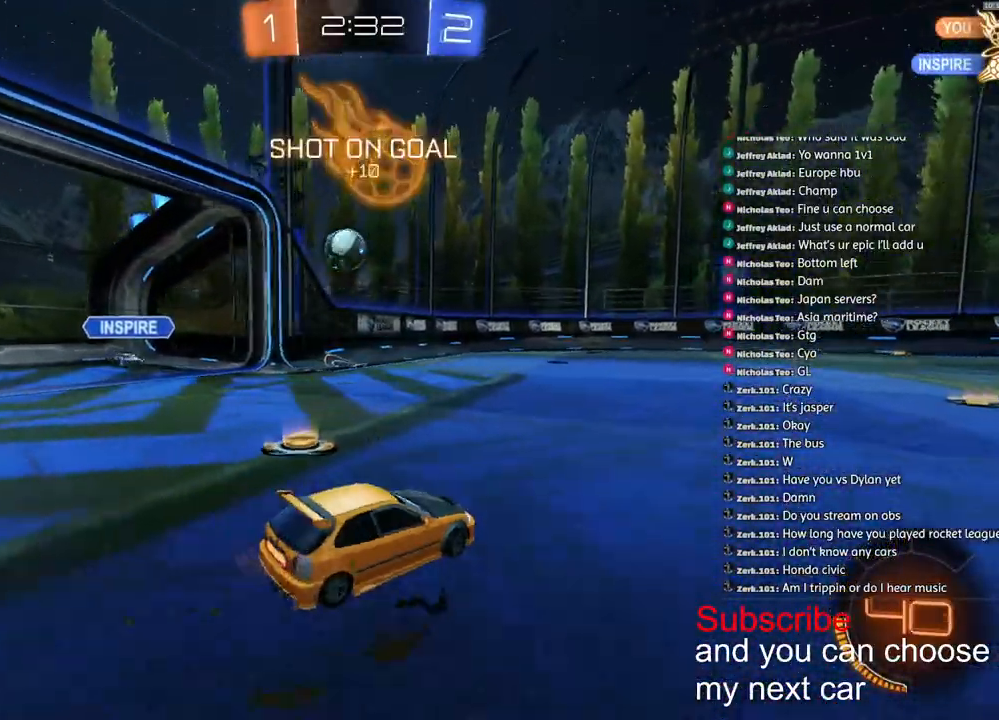
{"dt_ms": 500, "buttons": ["R1", "R2"], "left_stick": "left", "right_stick": "center", "events": [[83, "left_stick", "center"], [100, "R1", "down"], [150, "left_stick", "left"]]}
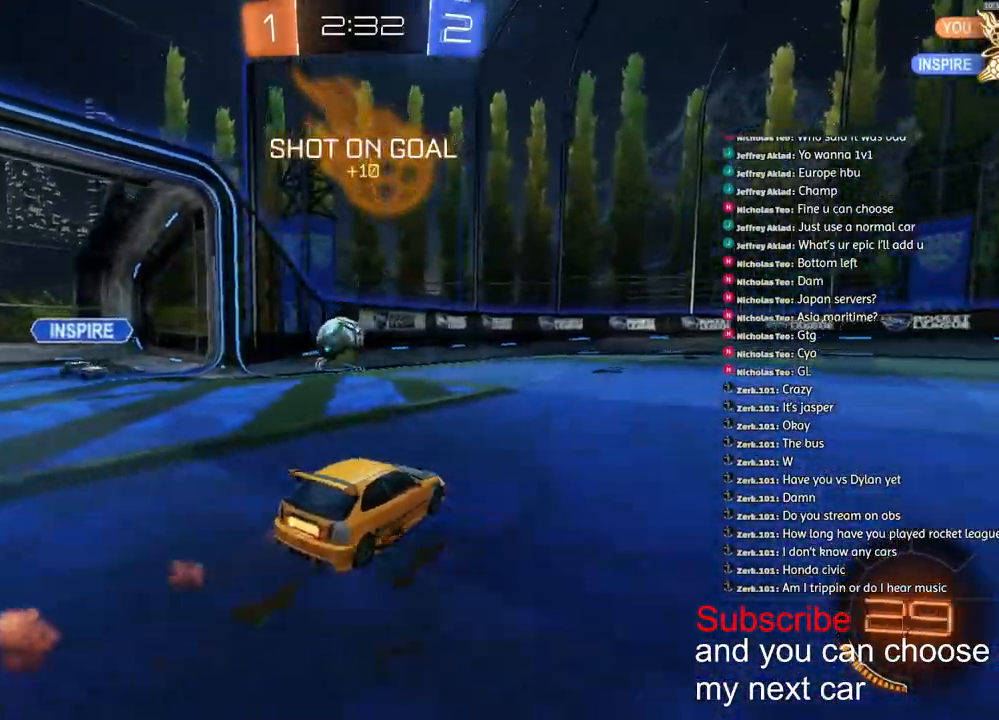
{"dt_ms": 500, "buttons": ["R2"], "left_stick": "left", "right_stick": "center", "events": [[67, "R1", "up"], [117, "left_stick", "center"], [200, "left_stick", "left"]]}
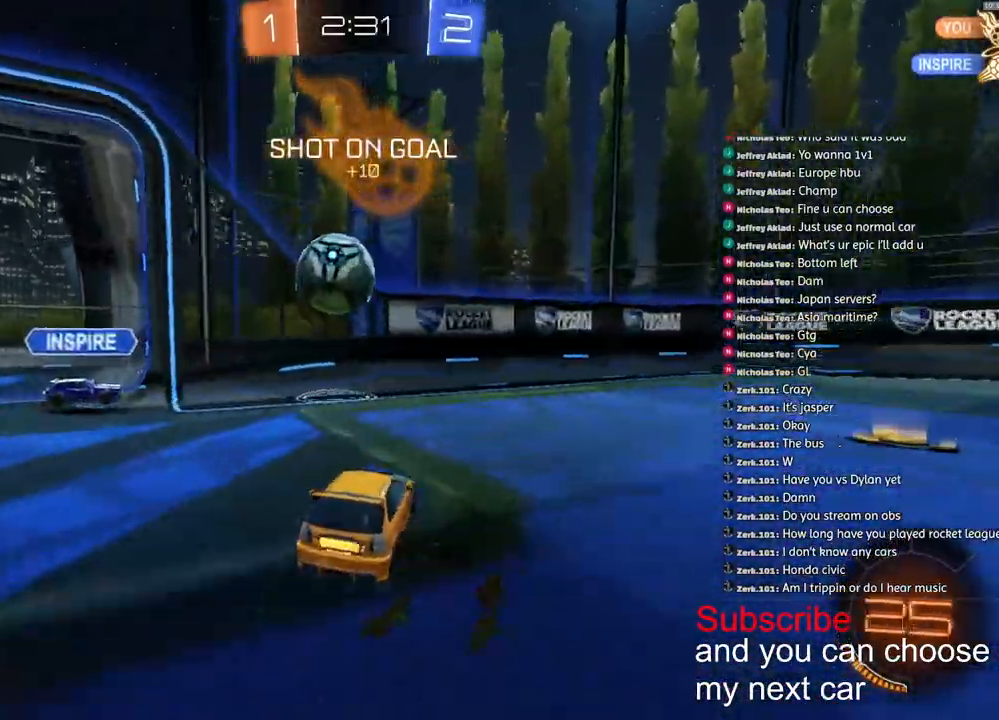
{"dt_ms": 500, "buttons": ["CROSS", "L2", "R1", "R2"], "left_stick": "left", "right_stick": "center", "events": [[33, "CROSS", "down"], [133, "left_stick", "down-left"], [183, "CROSS", "up"], [217, "CROSS", "down"], [217, "R1", "down"], [317, "L2", "down"], [350, "left_stick", "left"]]}
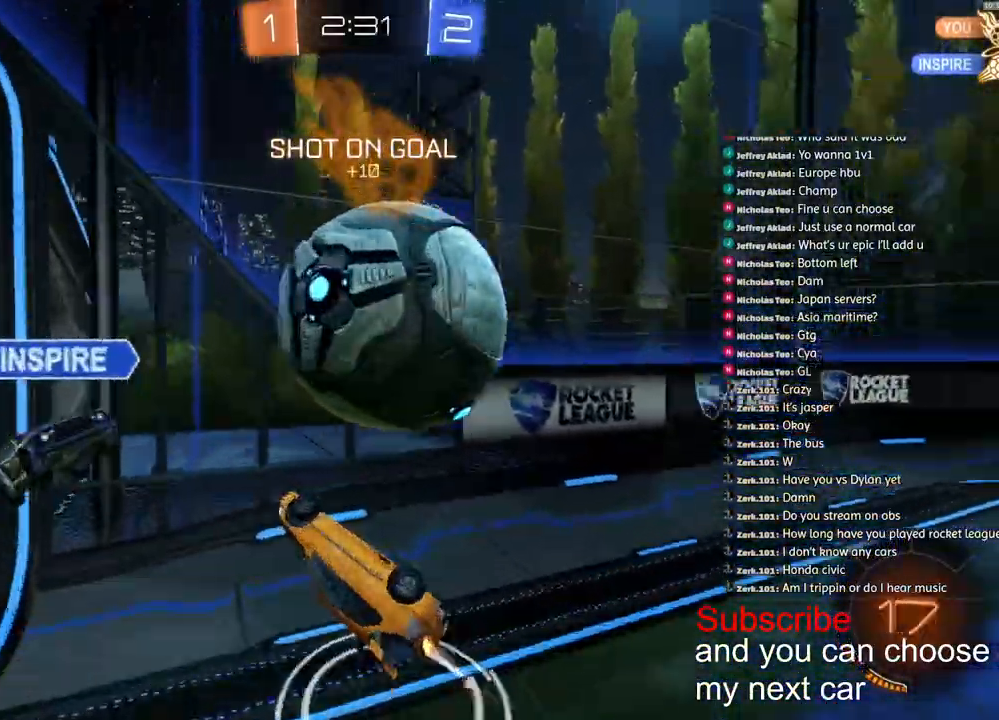
{"dt_ms": 500, "buttons": ["R2"], "left_stick": "left", "right_stick": "center", "events": [[17, "R1", "up"], [50, "CROSS", "up"], [100, "R2", "up"], [500, "L2", "up"], [500, "R2", "down"]]}
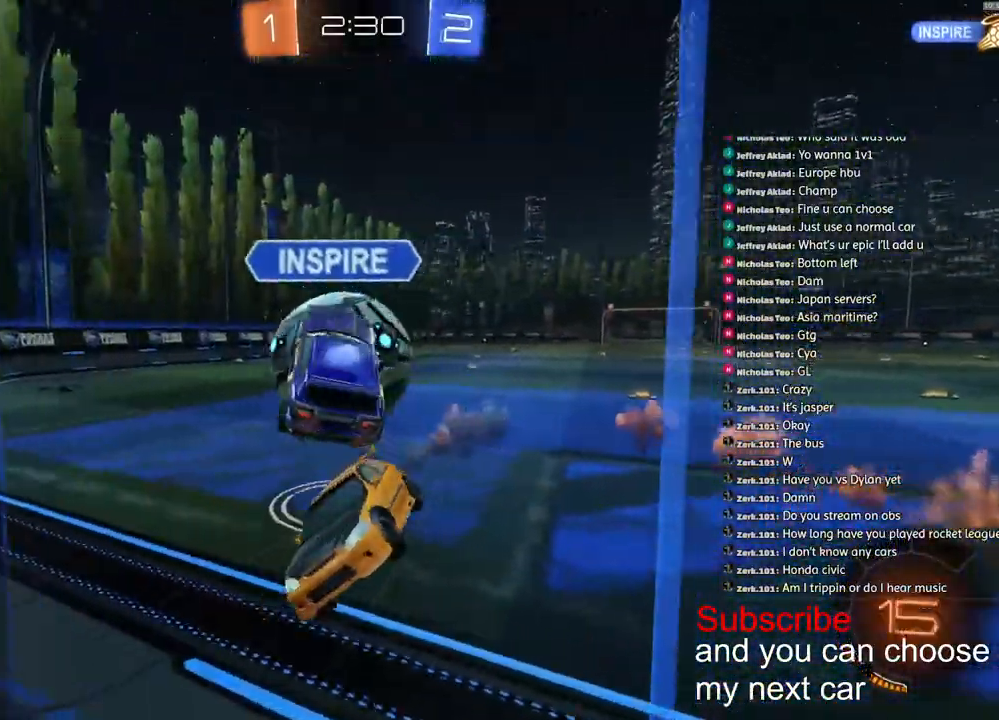
{"dt_ms": 500, "buttons": ["R2"], "left_stick": "left", "right_stick": "center", "events": []}
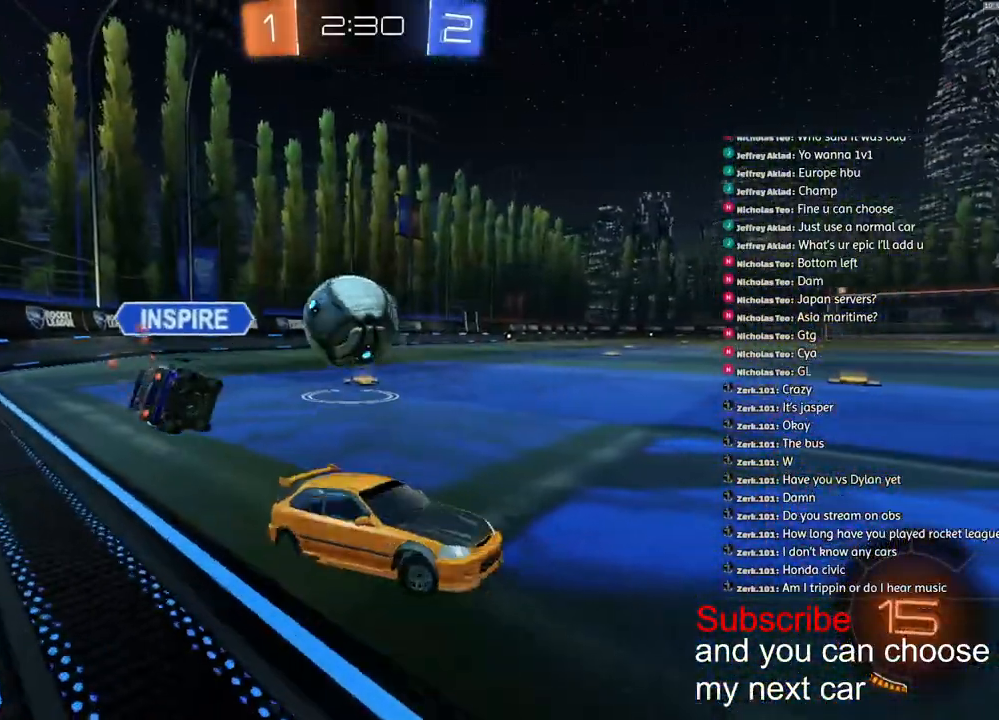
{"dt_ms": 500, "buttons": ["R1", "R2"], "left_stick": "left", "right_stick": "center", "events": [[333, "R1", "down"]]}
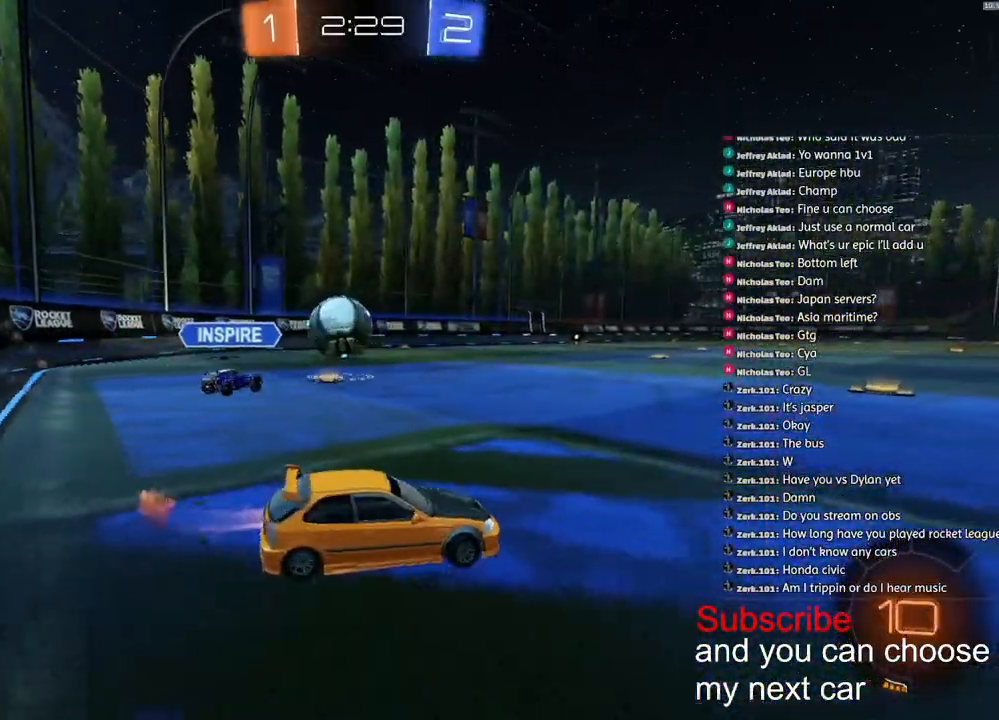
{"dt_ms": 500, "buttons": ["TRIANGLE", "L1", "R1", "R2"], "left_stick": "down-left", "right_stick": "center", "events": [[150, "CROSS", "down"], [217, "L1", "down"], [233, "CROSS", "up"], [267, "CROSS", "down"], [317, "left_stick", "down-left"], [400, "CROSS", "up"], [433, "TRIANGLE", "down"]]}
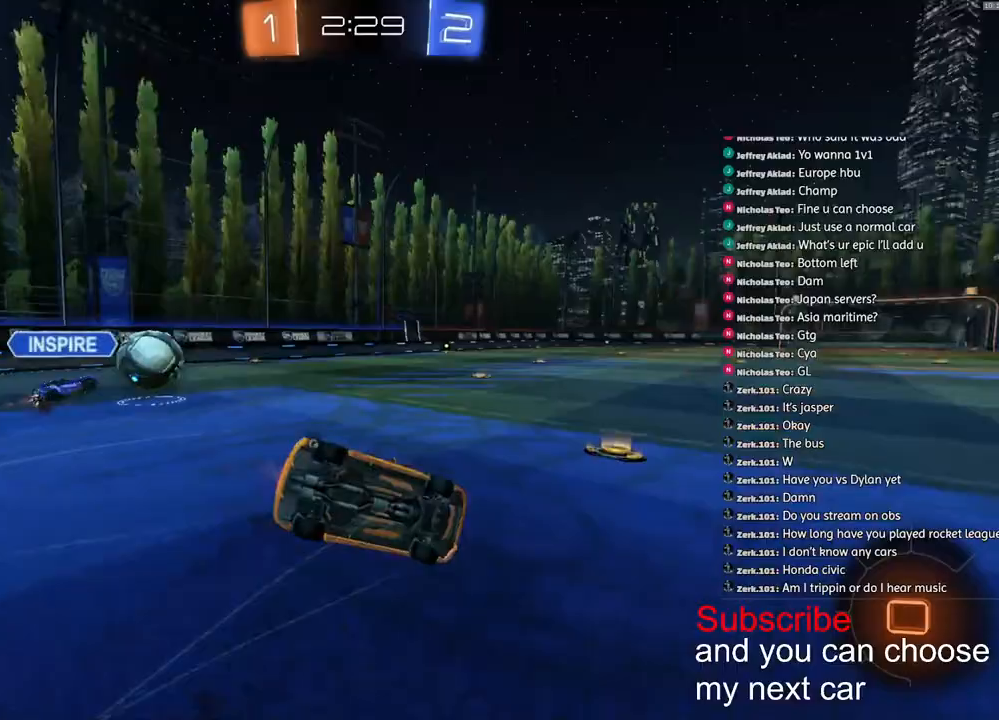
{"dt_ms": 500, "buttons": ["L1", "R1", "R2"], "left_stick": "down-left", "right_stick": "center", "events": [[167, "TRIANGLE", "up"], [283, "TRIANGLE", "down"], [417, "TRIANGLE", "up"]]}
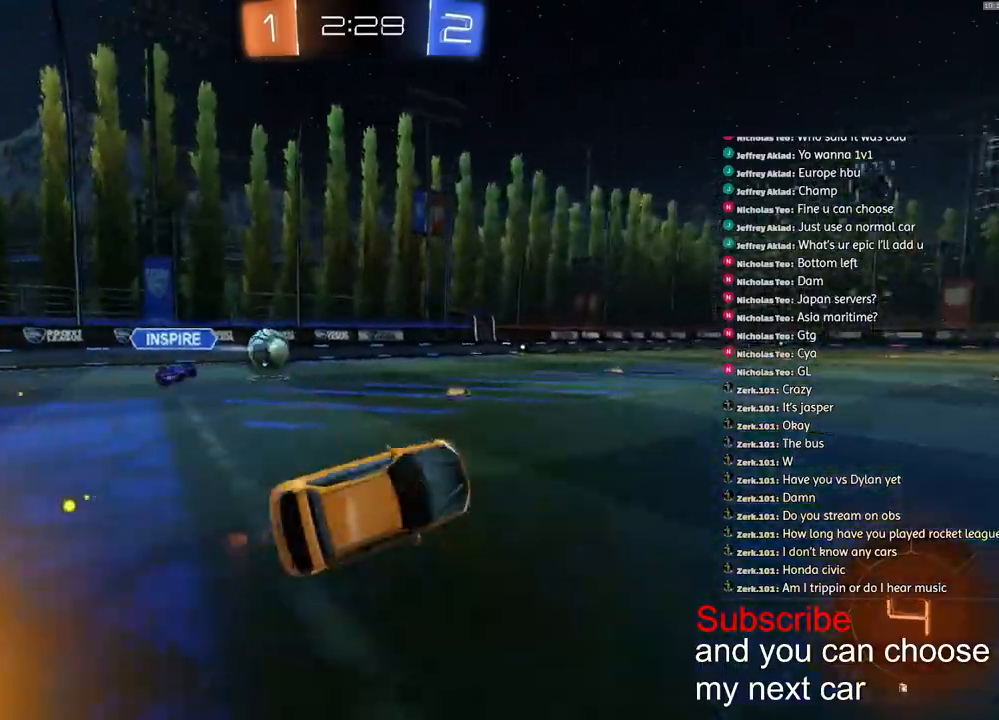
{"dt_ms": 1000, "buttons": [], "left_stick": "center", "right_stick": "center"}
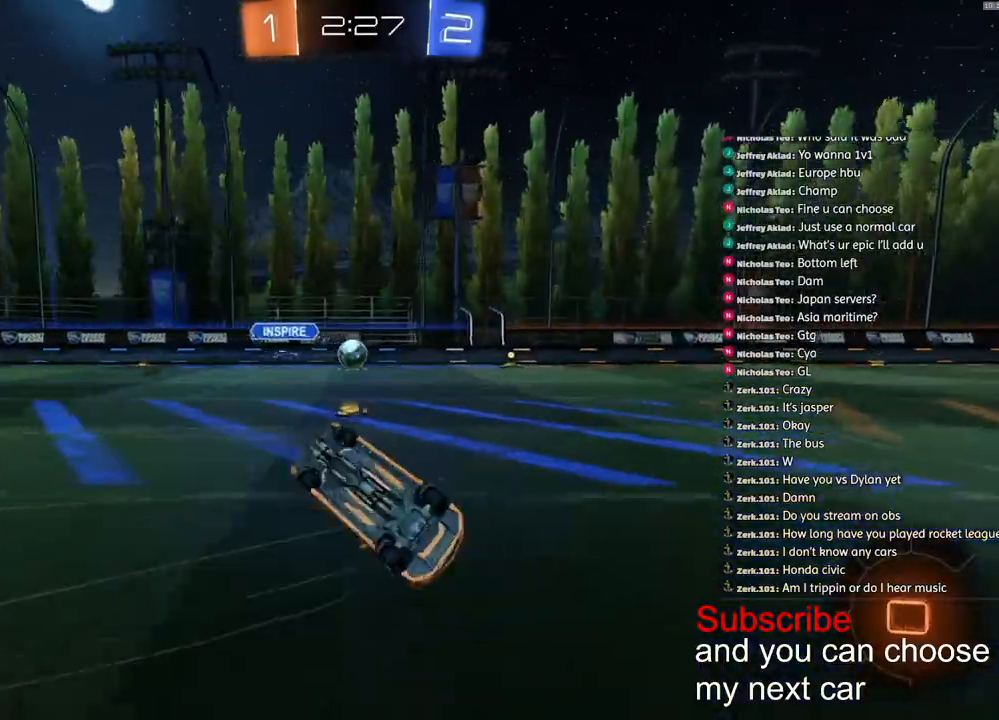
{"dt_ms": 500, "buttons": [], "left_stick": "center", "right_stick": "center", "events": []}
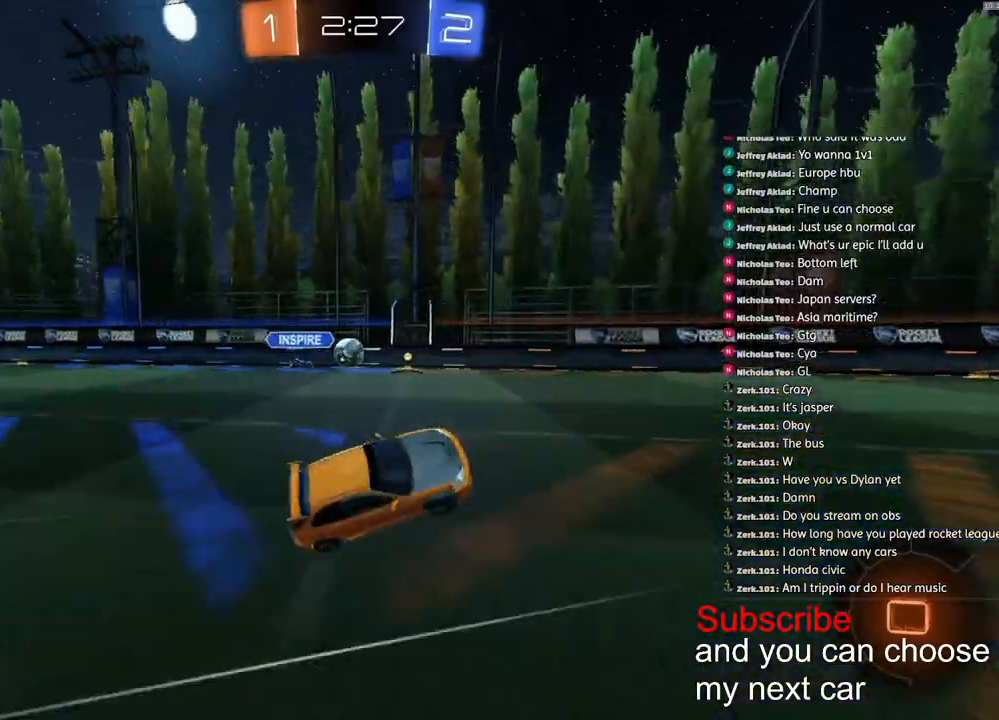
{"dt_ms": 500, "buttons": ["R2"], "left_stick": "center", "right_stick": "center", "events": [[133, "R2", "down"]]}
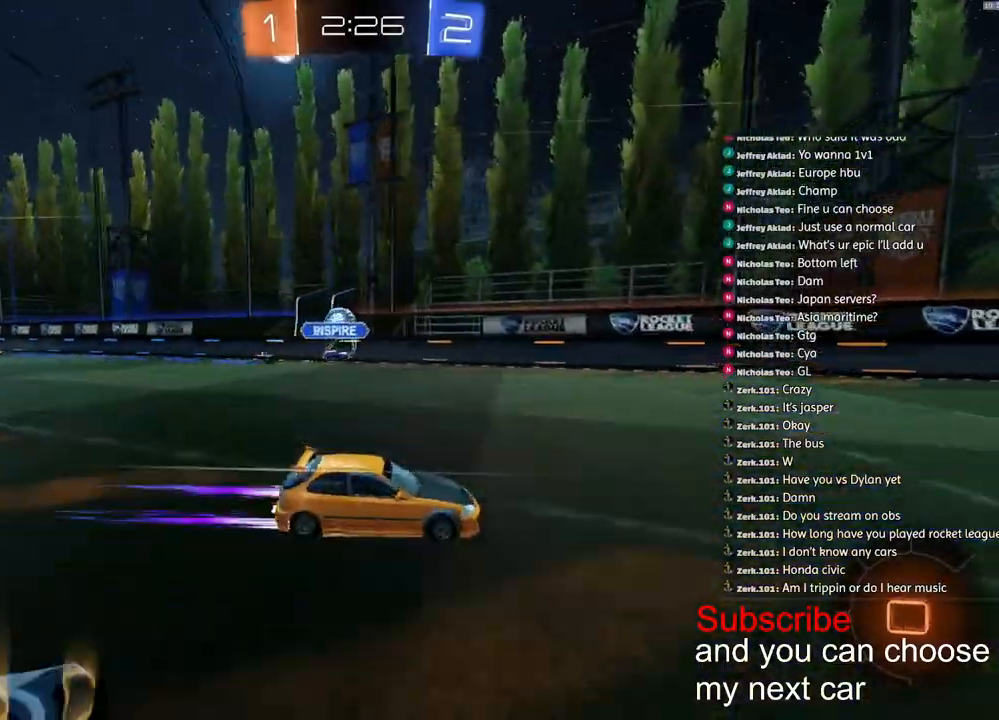
{"dt_ms": 500, "buttons": ["R2"], "left_stick": "center", "right_stick": "center", "events": [[317, "TRIANGLE", "down"], [417, "TRIANGLE", "up"]]}
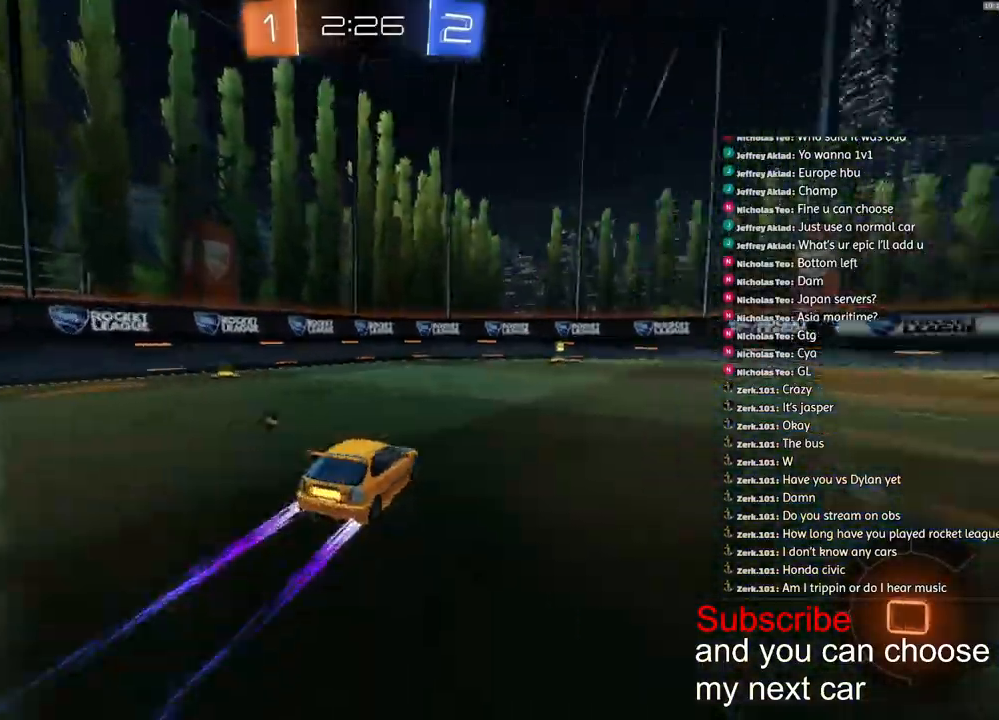
{"dt_ms": 500, "buttons": [], "left_stick": "right", "right_stick": "center", "events": [[283, "TRIANGLE", "down"], [333, "left_stick", "right"], [350, "TRIANGLE", "up"], [367, "R2", "up"]]}
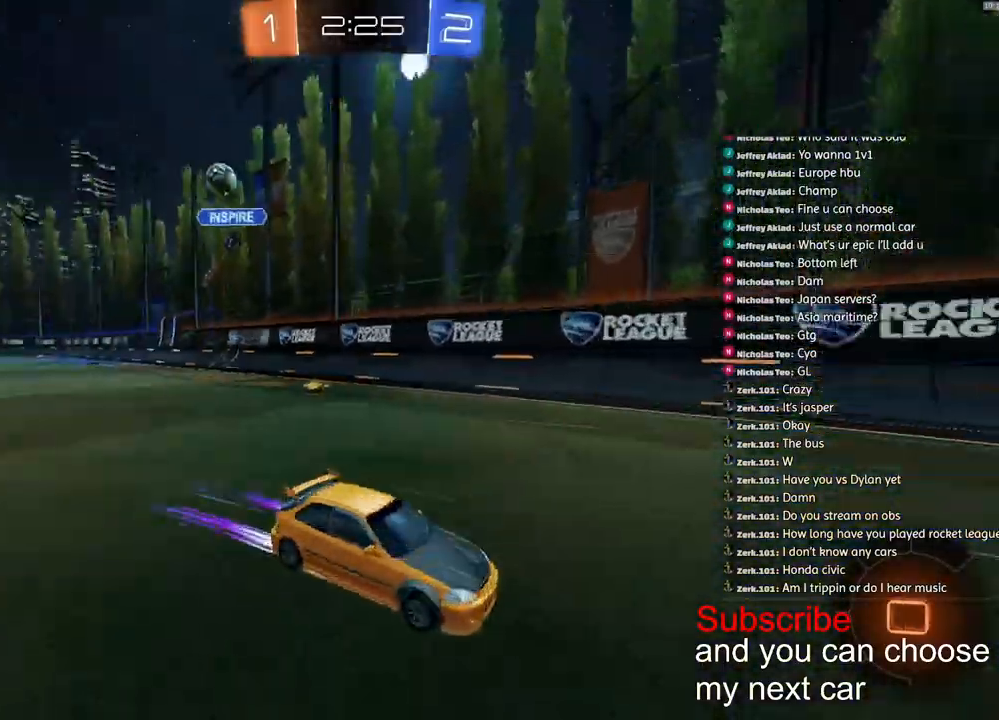
{"dt_ms": 500, "buttons": [], "left_stick": "down-left", "right_stick": "center", "events": [[367, "left_stick", "down-left"]]}
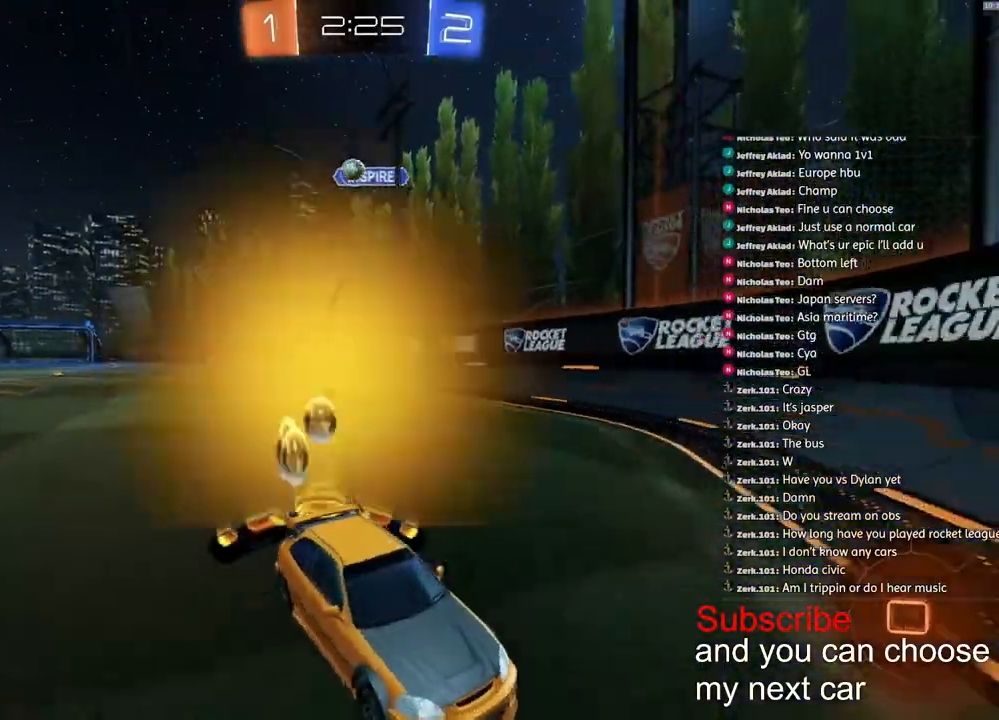
{"dt_ms": 500, "buttons": ["R2"], "left_stick": "down-left", "right_stick": "center", "events": [[350, "R2", "down"]]}
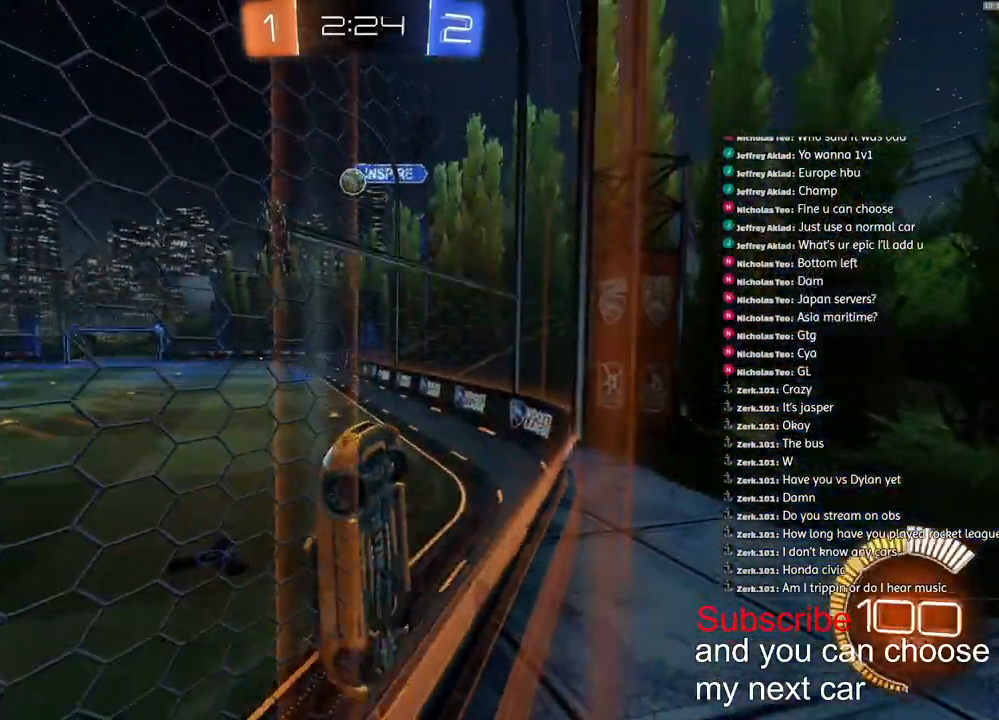
{"dt_ms": 500, "buttons": ["R2"], "left_stick": "right", "right_stick": "center", "events": [[17, "left_stick", "right"], [167, "L1", "down"], [267, "L1", "up"]]}
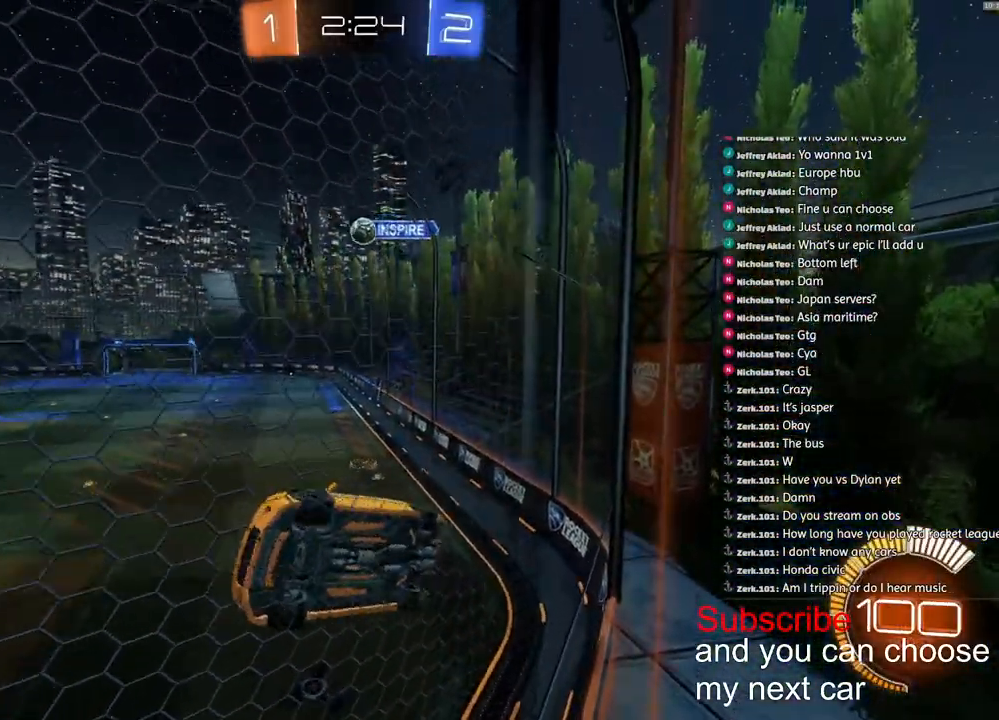
{"dt_ms": 500, "buttons": ["R2"], "left_stick": "right", "right_stick": "center", "events": [[50, "L1", "down"], [117, "L1", "up"]]}
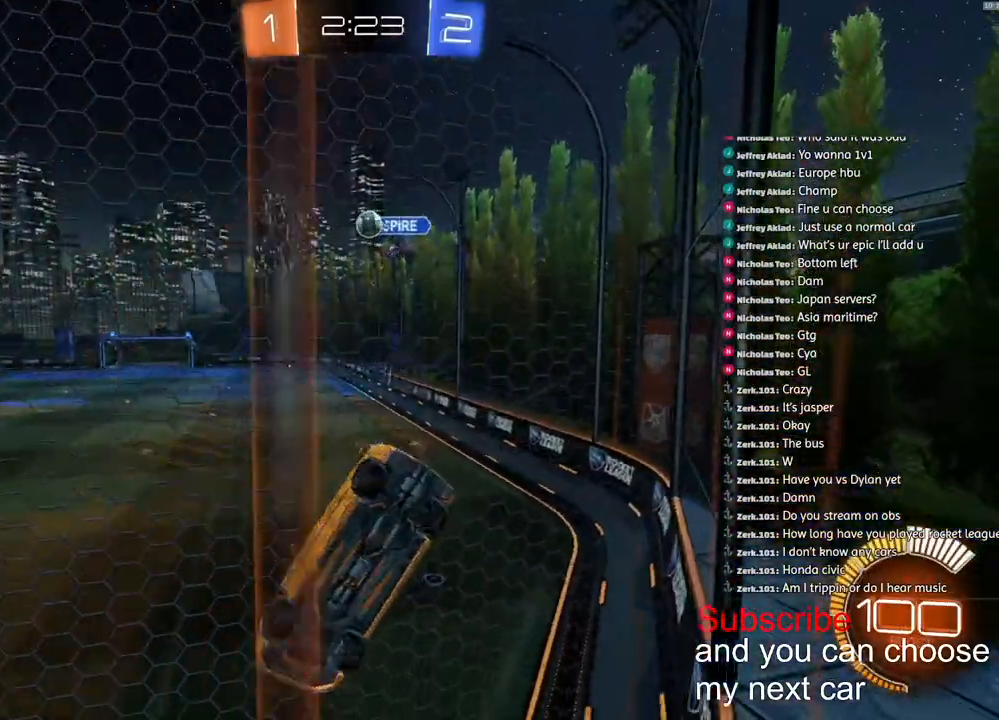
{"dt_ms": 500, "buttons": ["L2"], "left_stick": "left", "right_stick": "center", "events": [[300, "left_stick", "left"], [383, "R2", "up"], [450, "L2", "down"]]}